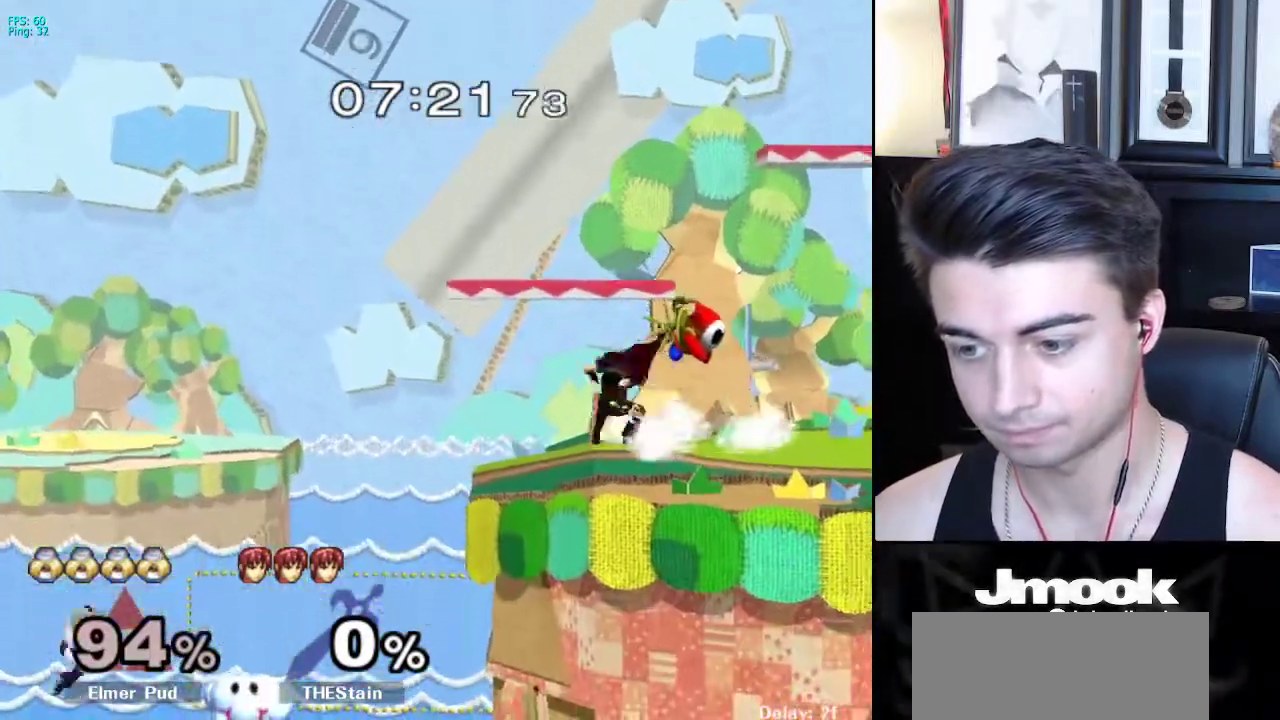
Gameplay with a controller (Nintendo layout); each line is a JSON object with the inputs held at the frame after it. "events" lists button and stick changes between this image and that frame as [ms after this image, input, new state], when the widget could be followed in between. Not read: L3 R3 START.
{"buttons": ["B"], "left_stick": "right", "right_stick": "center", "events": [[67, "left_stick", "right"]]}
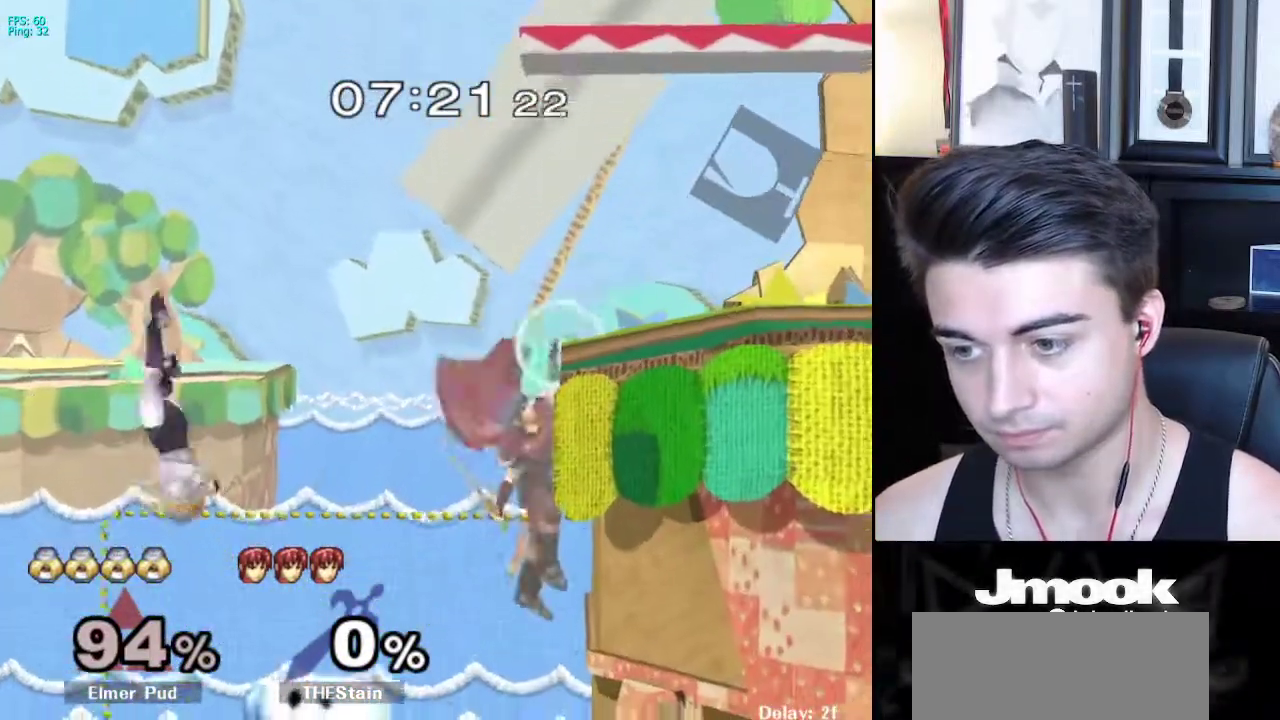
{"buttons": ["B"], "left_stick": "right", "right_stick": "center", "events": []}
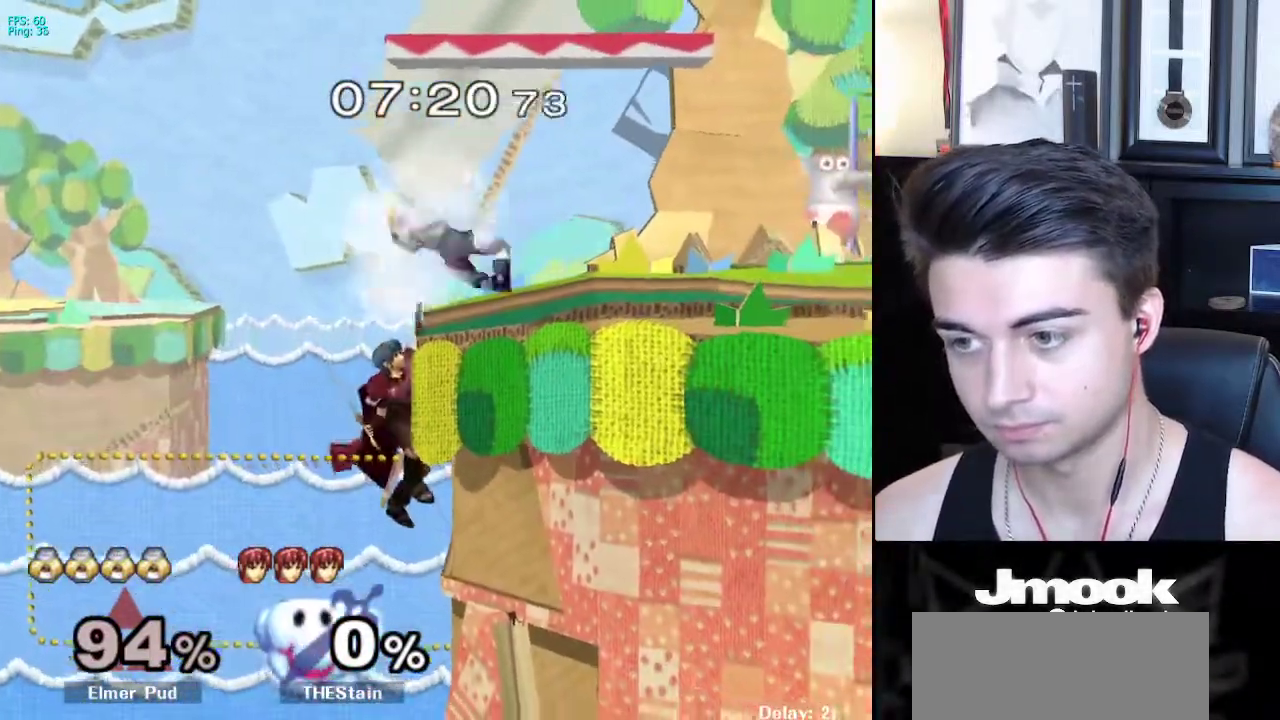
{"buttons": ["R1"], "left_stick": "left", "right_stick": "down", "events": [[33, "B", "up"], [133, "L1", "down"], [200, "L1", "up"], [233, "left_stick", "center"], [283, "left_stick", "down"], [317, "right_stick", "down"], [350, "R1", "down"], [483, "left_stick", "left"]]}
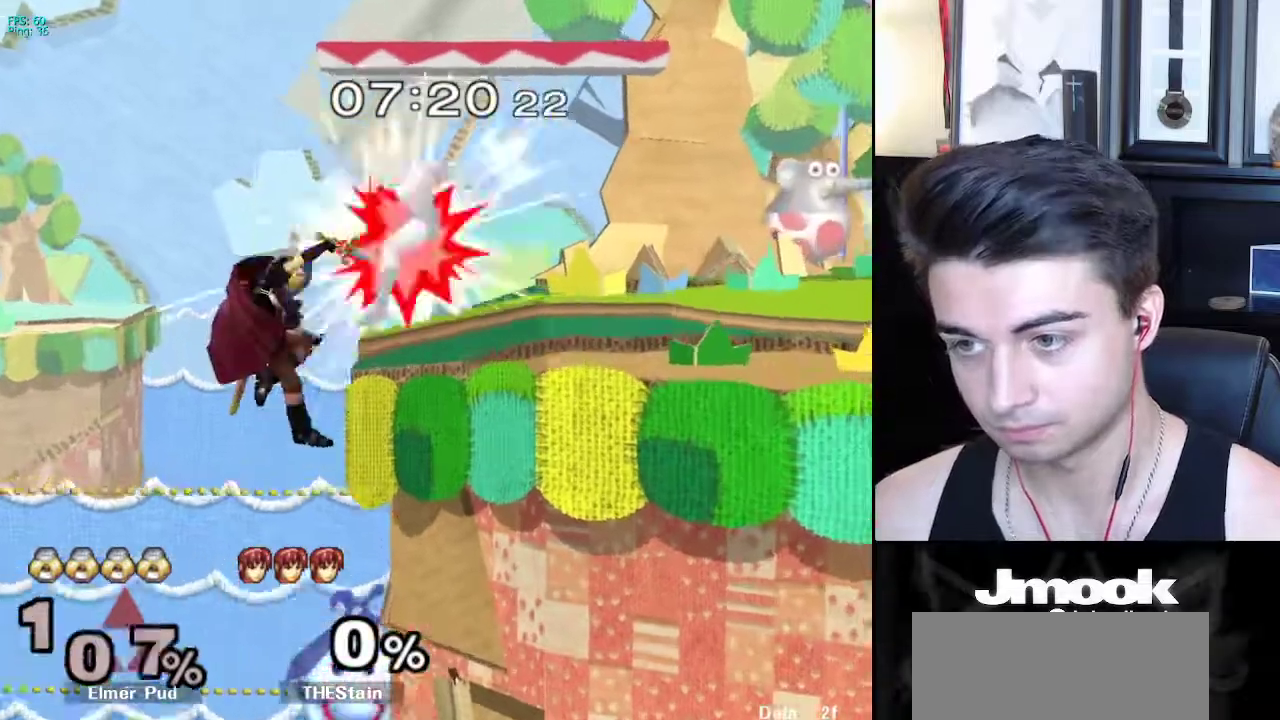
{"buttons": [], "left_stick": "center", "right_stick": "center", "events": [[350, "R1", "up"], [367, "left_stick", "center"], [417, "right_stick", "center"]]}
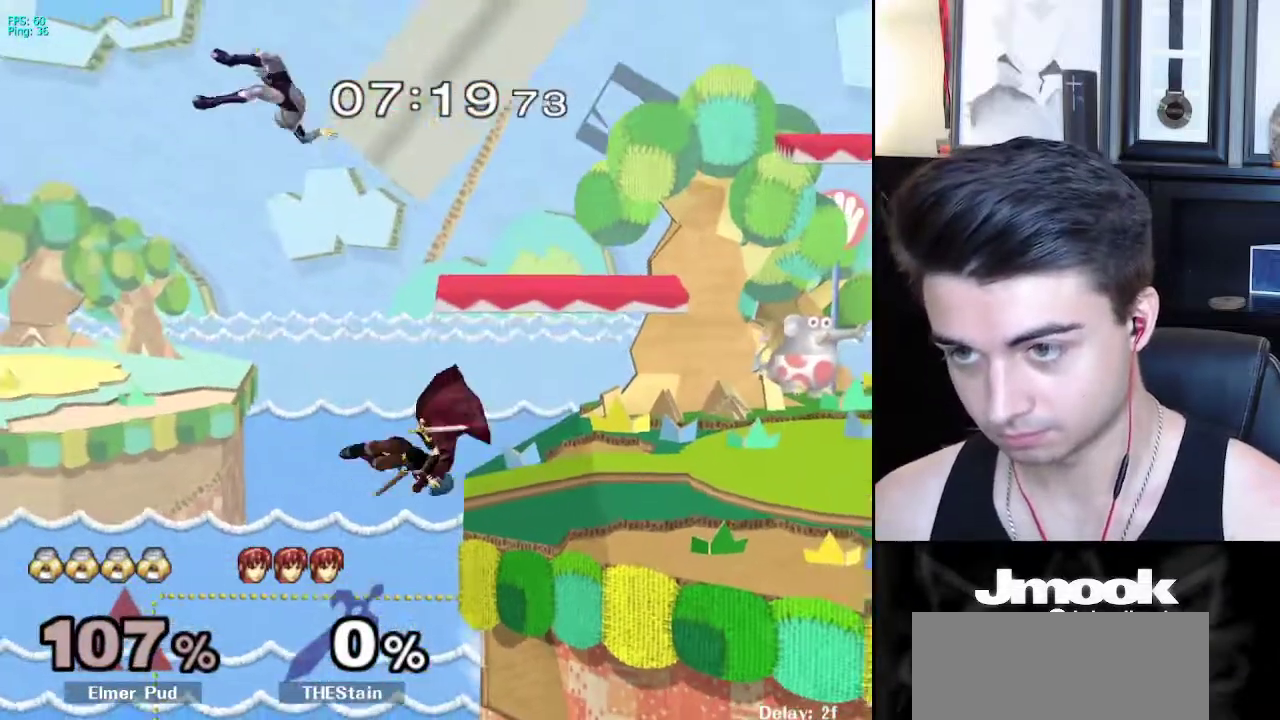
{"buttons": [], "left_stick": "right", "right_stick": "center", "events": [[133, "left_stick", "right"]]}
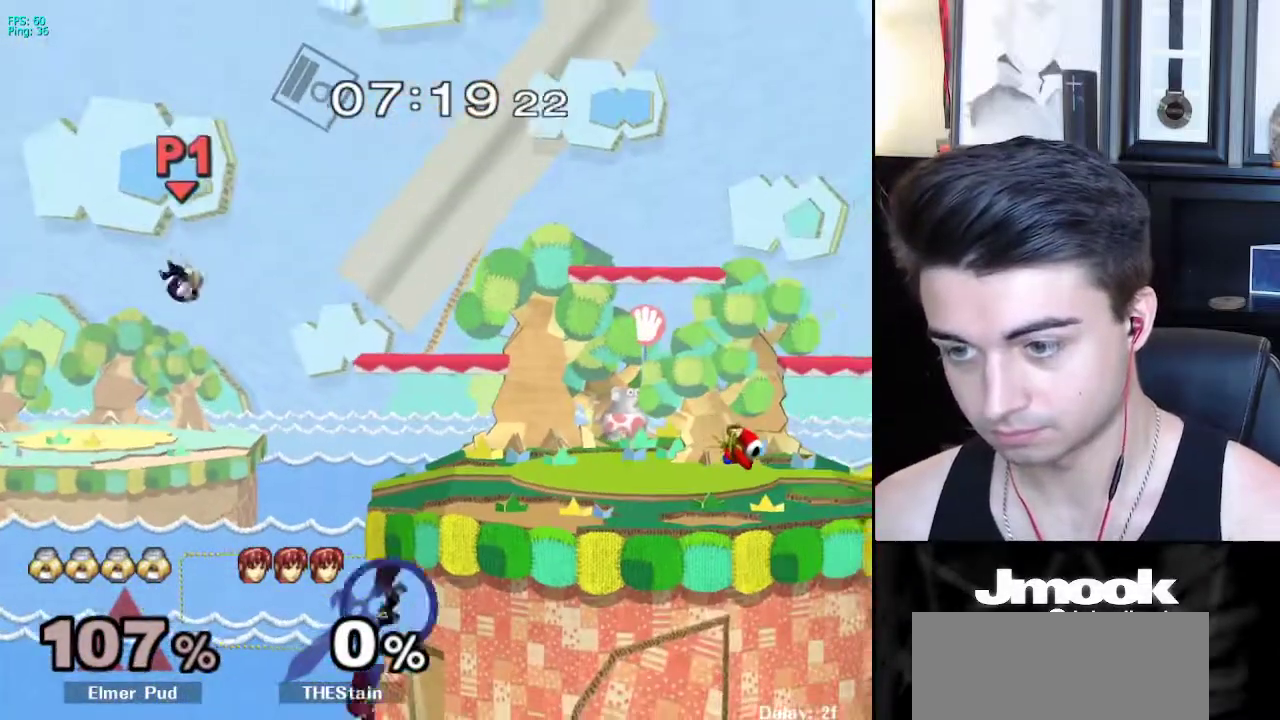
{"buttons": [], "left_stick": "right", "right_stick": "center", "events": []}
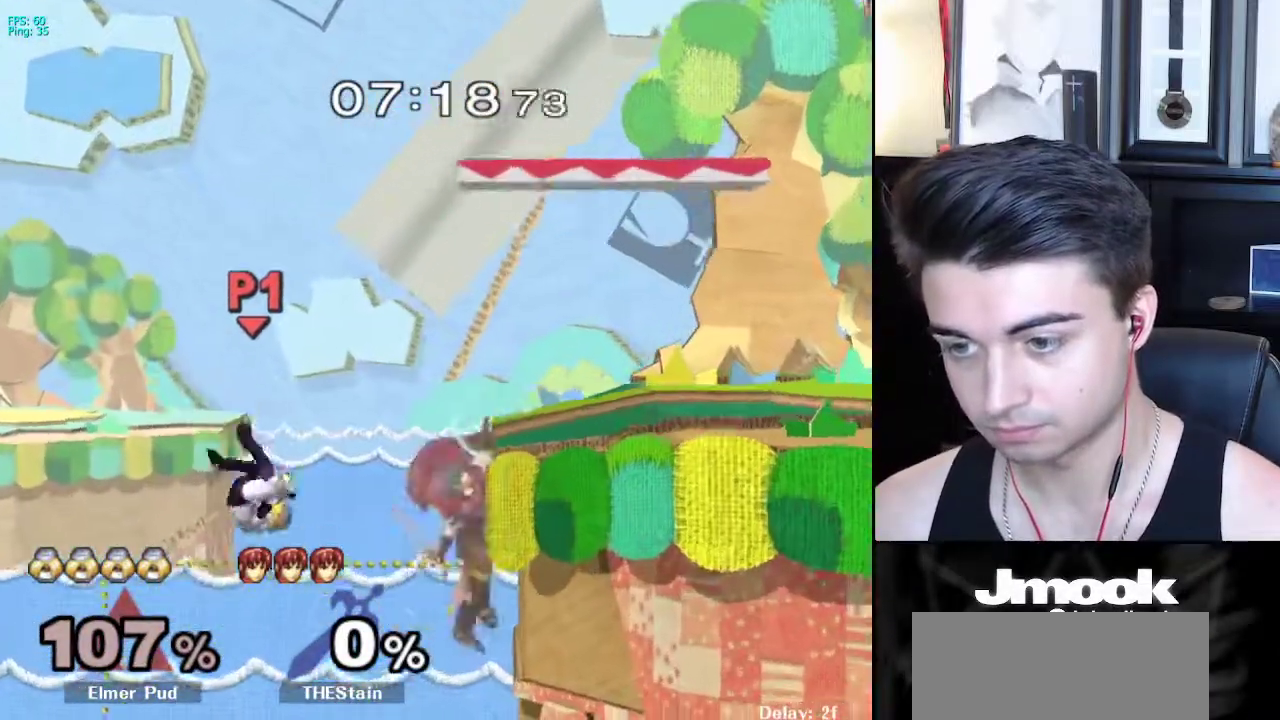
{"buttons": ["X"], "left_stick": "right", "right_stick": "center", "events": [[350, "X", "down"]]}
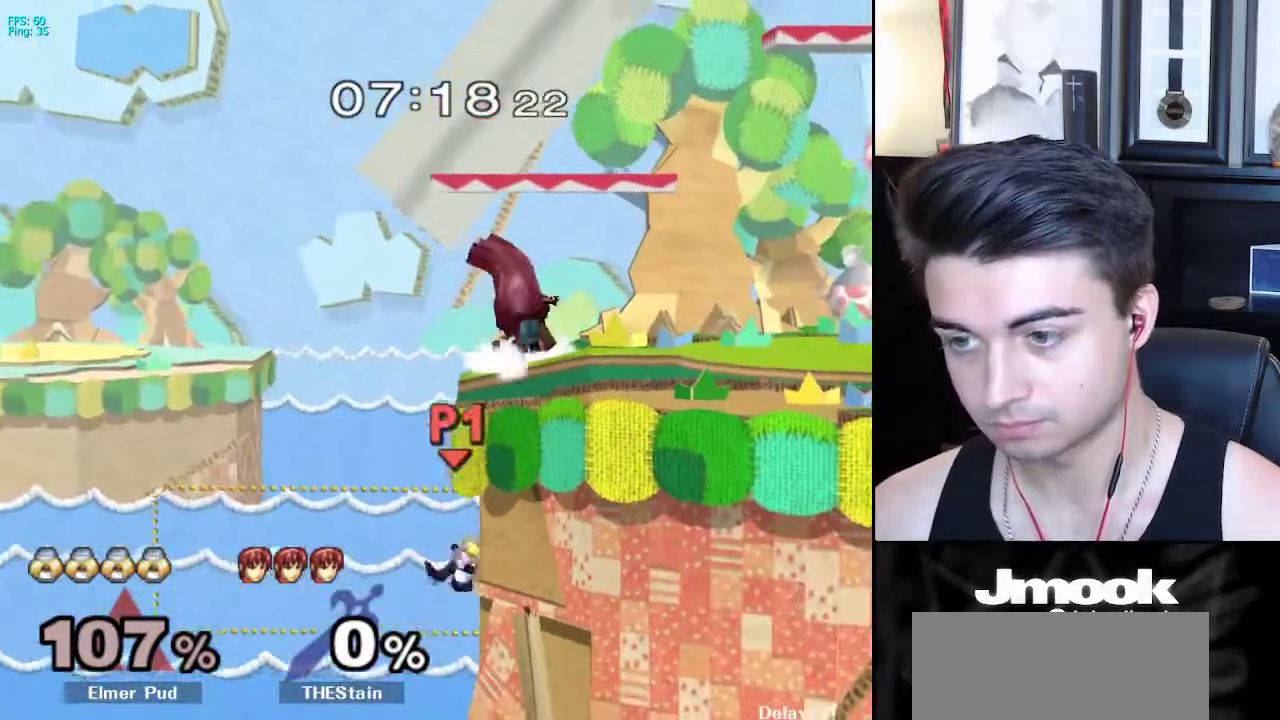
{"buttons": ["B"], "left_stick": "up-left", "right_stick": "center", "events": [[17, "X", "up"], [100, "left_stick", "center"], [233, "left_stick", "down"], [350, "left_stick", "up-left"], [367, "B", "down"]]}
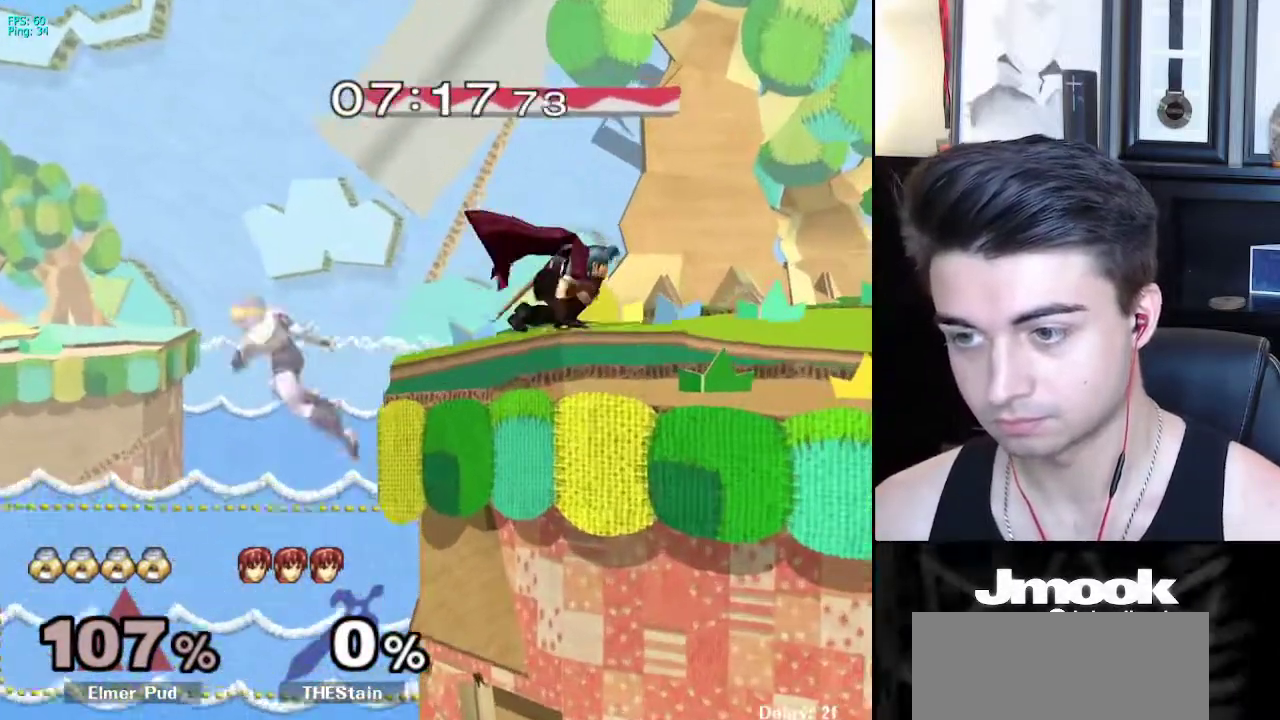
{"buttons": [], "left_stick": "up-right", "right_stick": "center", "events": [[167, "left_stick", "right"], [283, "B", "up"], [500, "left_stick", "up-right"]]}
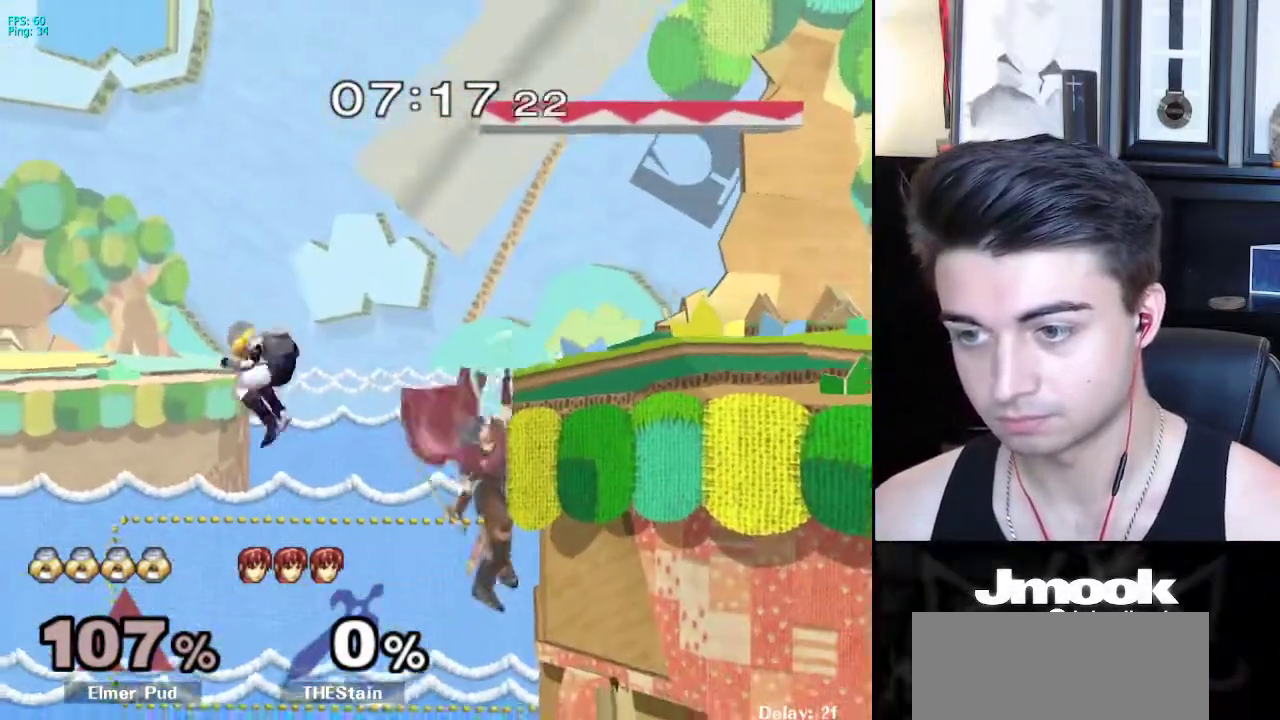
{"buttons": ["B"], "left_stick": "right", "right_stick": "center", "events": [[133, "left_stick", "up"], [183, "B", "down"], [400, "left_stick", "right"]]}
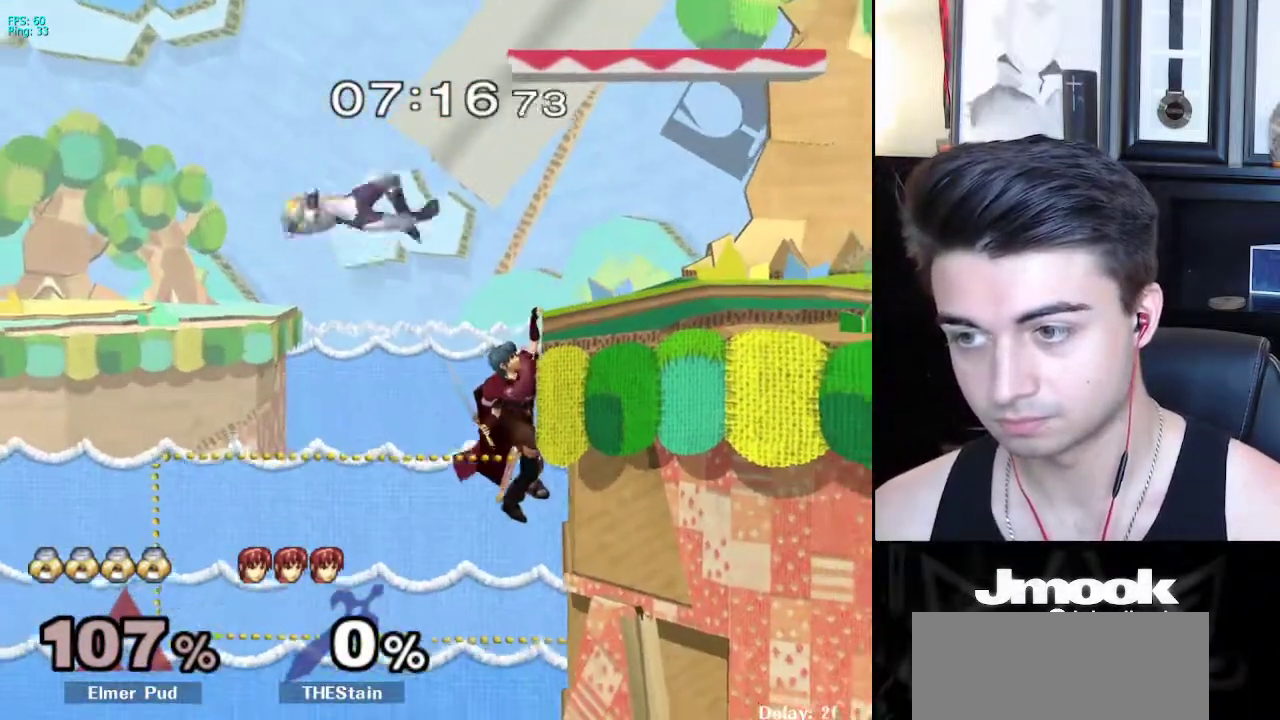
{"buttons": ["B"], "left_stick": "center", "right_stick": "center", "events": [[483, "left_stick", "center"]]}
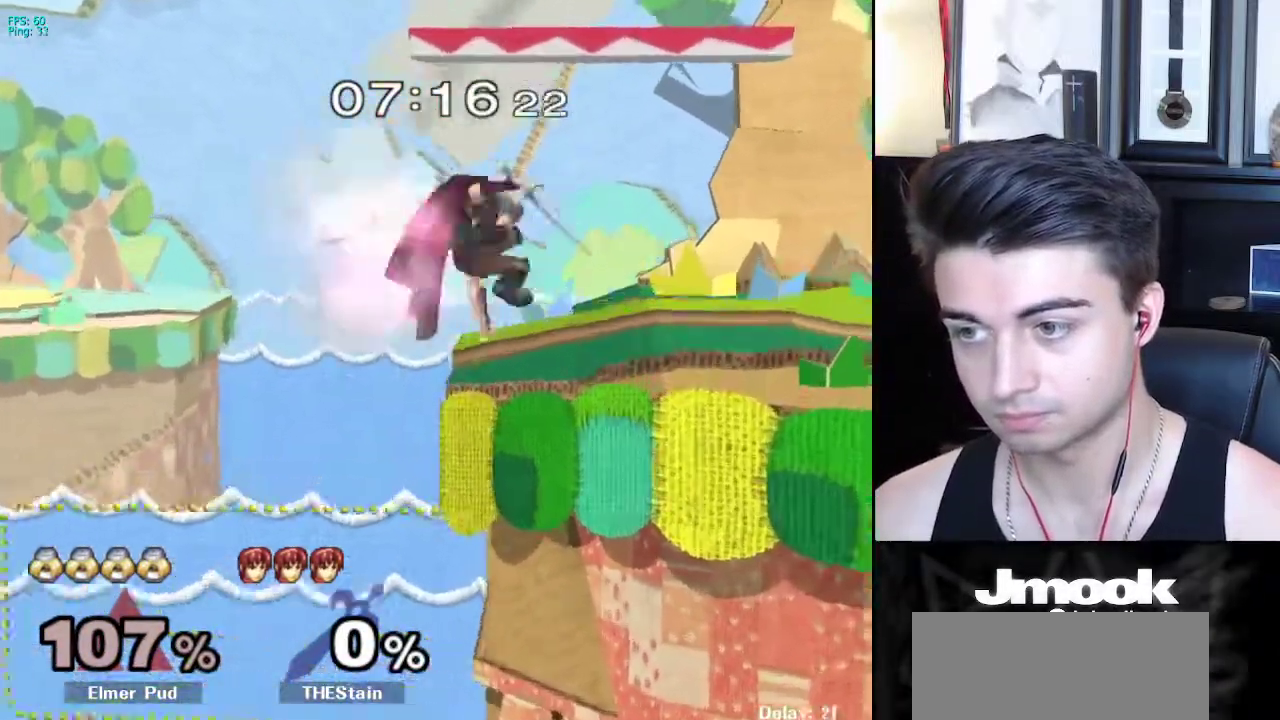
{"buttons": ["R1"], "left_stick": "down-right", "right_stick": "down", "events": [[33, "B", "up"], [233, "right_stick", "down"], [483, "R1", "down"], [483, "left_stick", "down-right"]]}
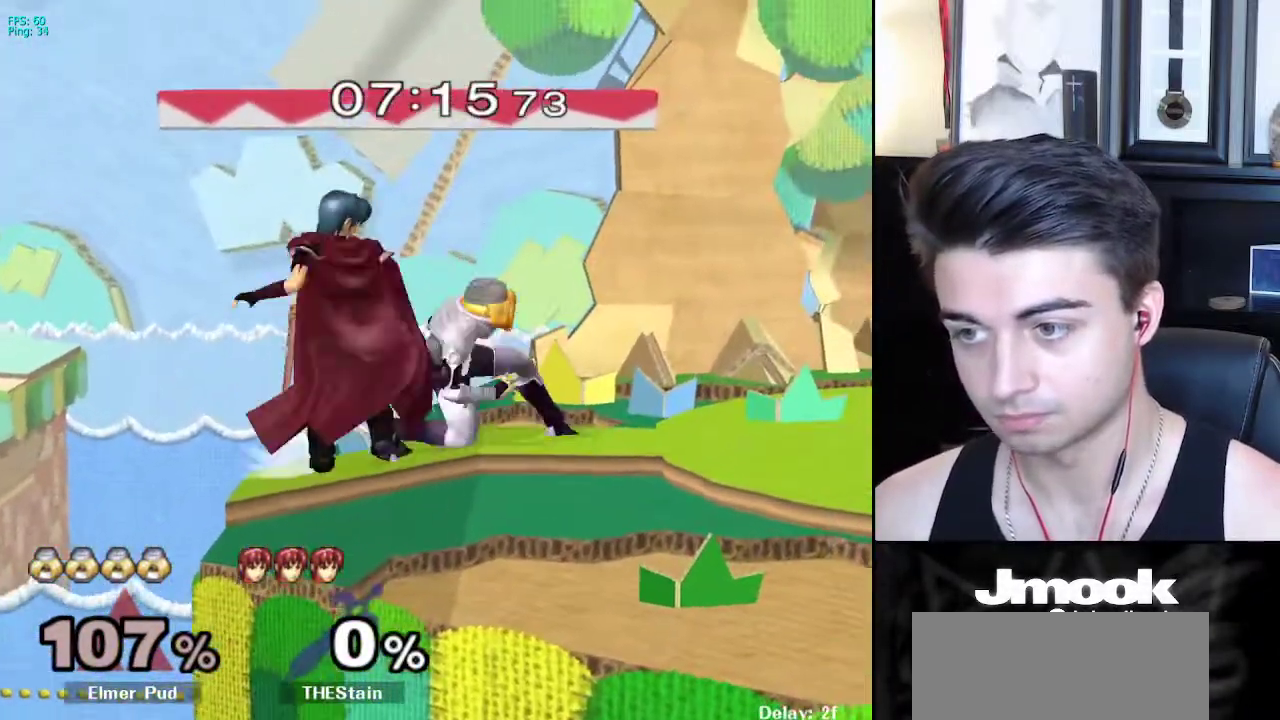
{"buttons": ["A"], "left_stick": "right", "right_stick": "center", "events": [[300, "left_stick", "right"], [350, "right_stick", "center"], [367, "R1", "up"], [450, "X", "down"], [483, "A", "down"], [500, "X", "up"]]}
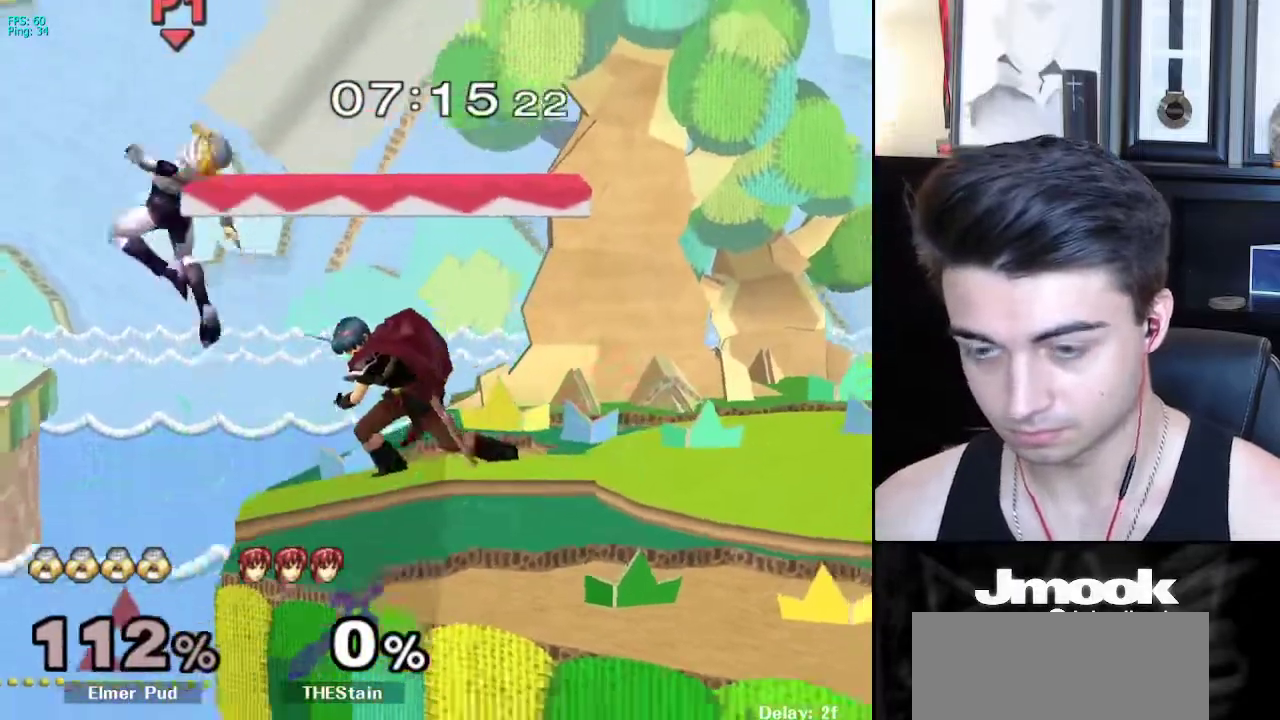
{"buttons": [], "left_stick": "right", "right_stick": "center", "events": [[50, "A", "up"], [50, "X", "down"], [117, "X", "up"]]}
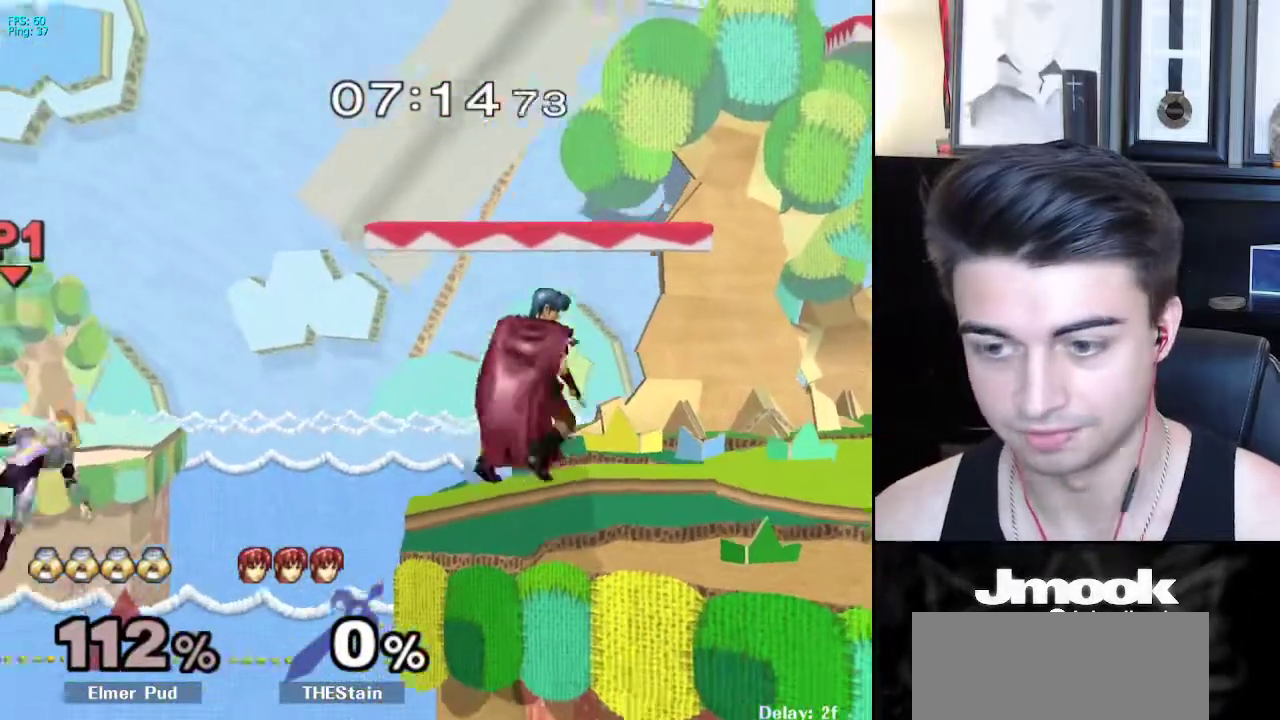
{"buttons": [], "left_stick": "right", "right_stick": "center", "events": []}
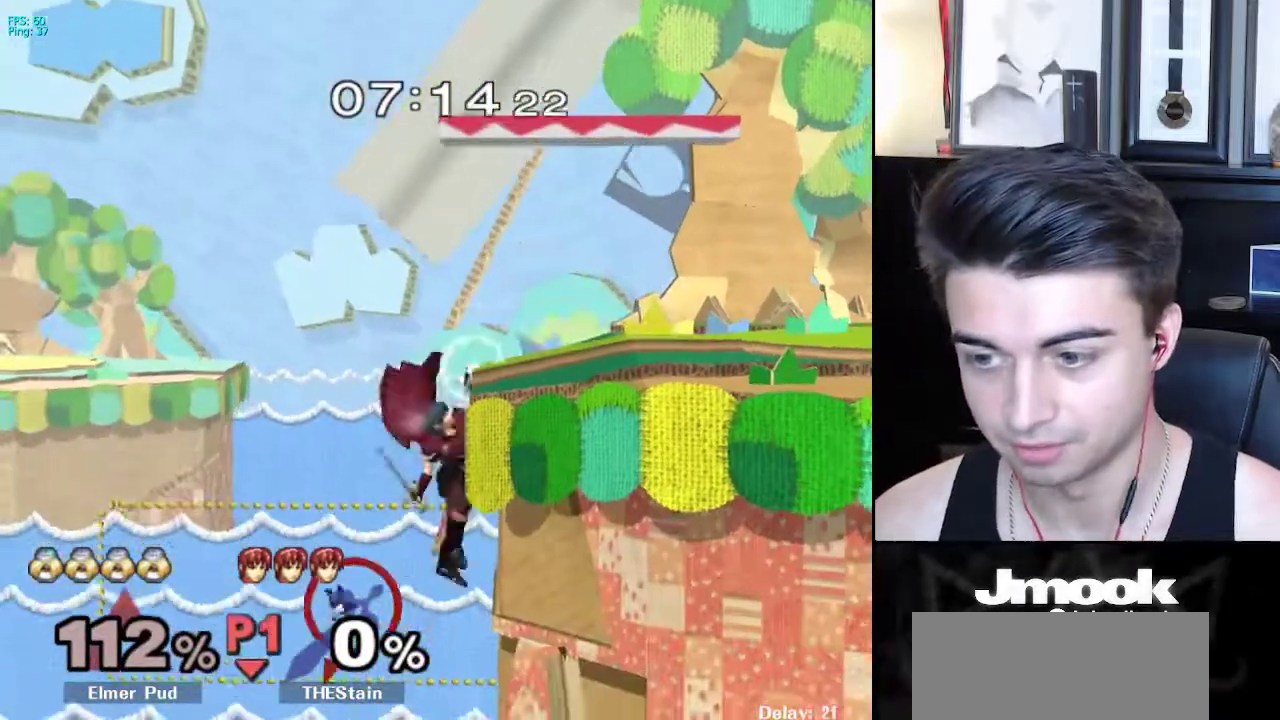
{"buttons": ["L1"], "left_stick": "right", "right_stick": "center", "events": [[183, "X", "down"], [283, "X", "up"], [383, "L1", "down"], [400, "X", "down"], [500, "X", "up"]]}
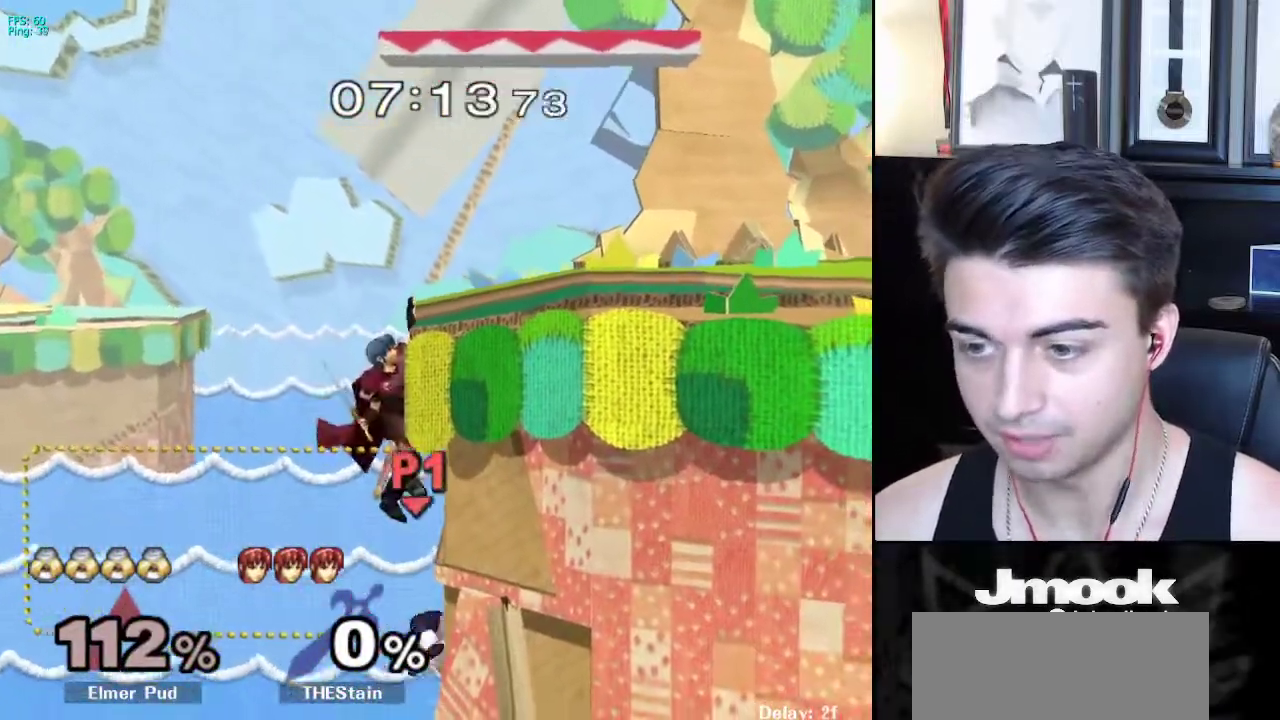
{"buttons": ["B"], "left_stick": "up-left", "right_stick": "center"}
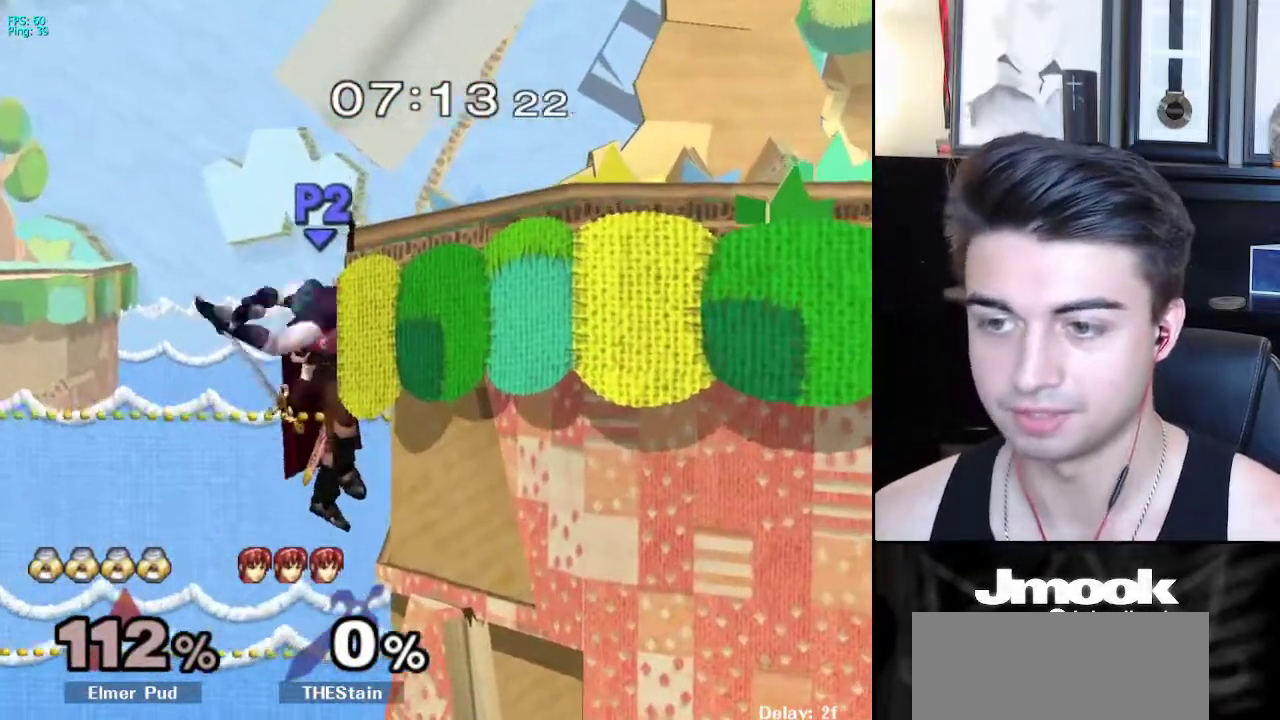
{"buttons": ["B"], "left_stick": "up-right", "right_stick": "center", "events": [[167, "left_stick", "up-right"]]}
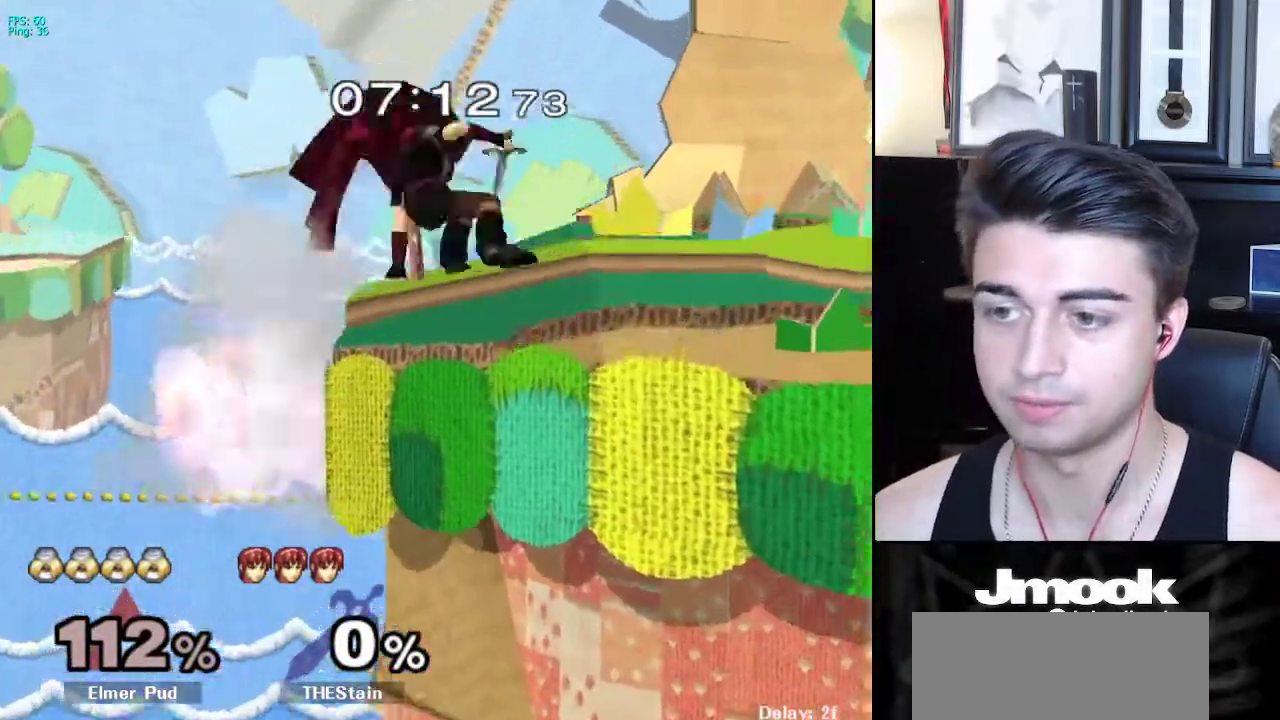
{"buttons": [], "left_stick": "center", "right_stick": "down", "events": [[100, "B", "up"], [117, "left_stick", "up"], [267, "right_stick", "down"], [300, "left_stick", "center"]]}
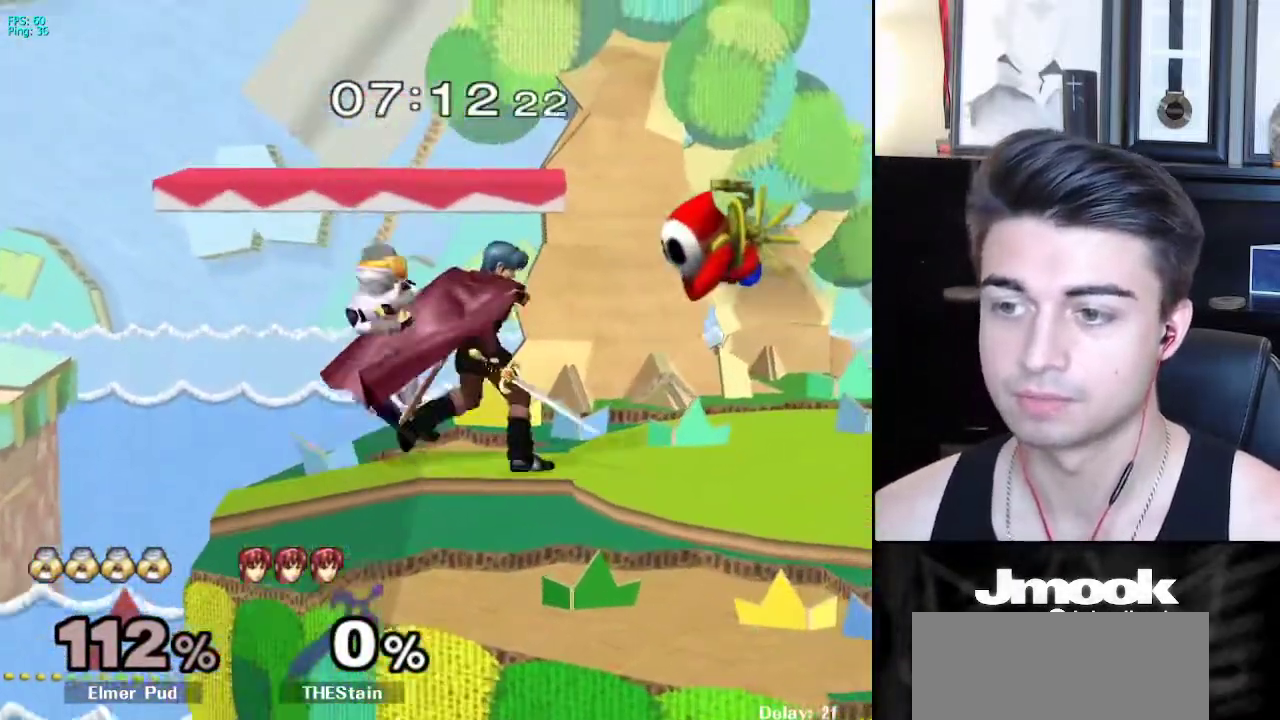
{"buttons": ["R1"], "left_stick": "down-left", "right_stick": "down", "events": [[83, "left_stick", "left"], [200, "left_stick", "down-left"], [283, "R1", "down"]]}
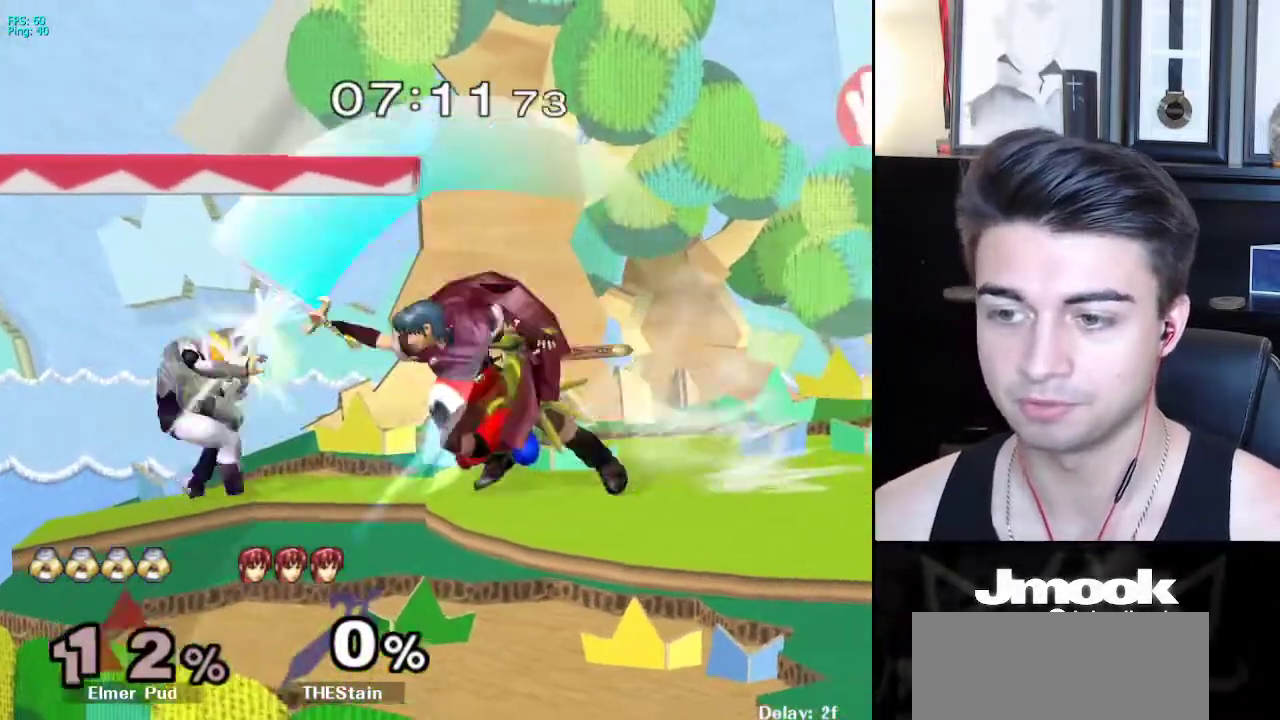
{"buttons": [], "left_stick": "center", "right_stick": "down", "events": [[400, "R1", "up"], [433, "left_stick", "center"]]}
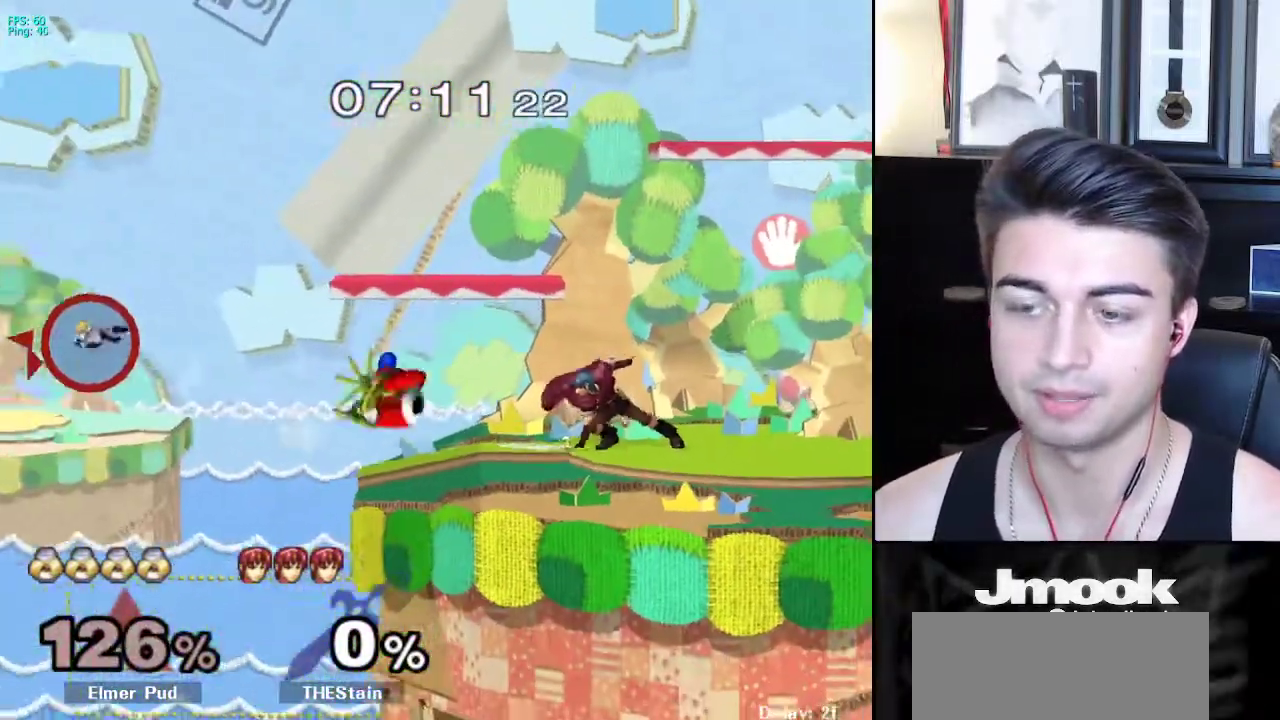
{"buttons": [], "left_stick": "center", "right_stick": "center", "events": [[317, "right_stick", "center"]]}
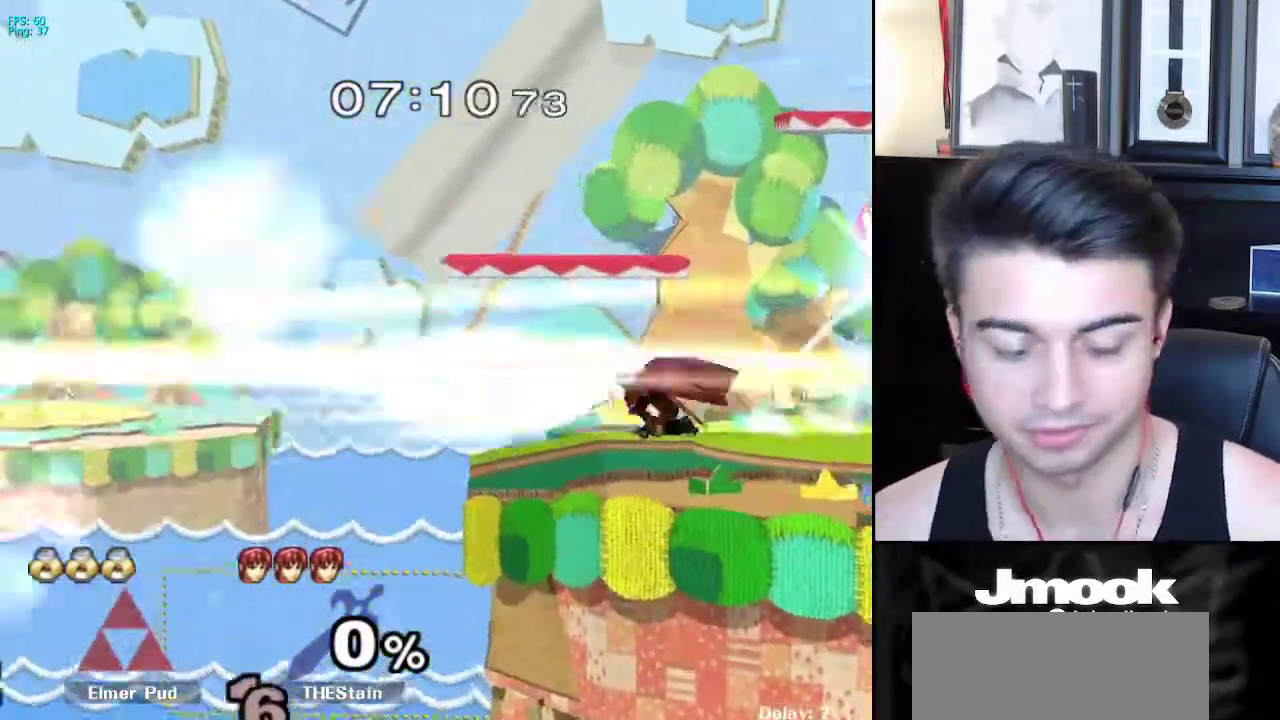
{"buttons": [], "left_stick": "center", "right_stick": "center", "events": []}
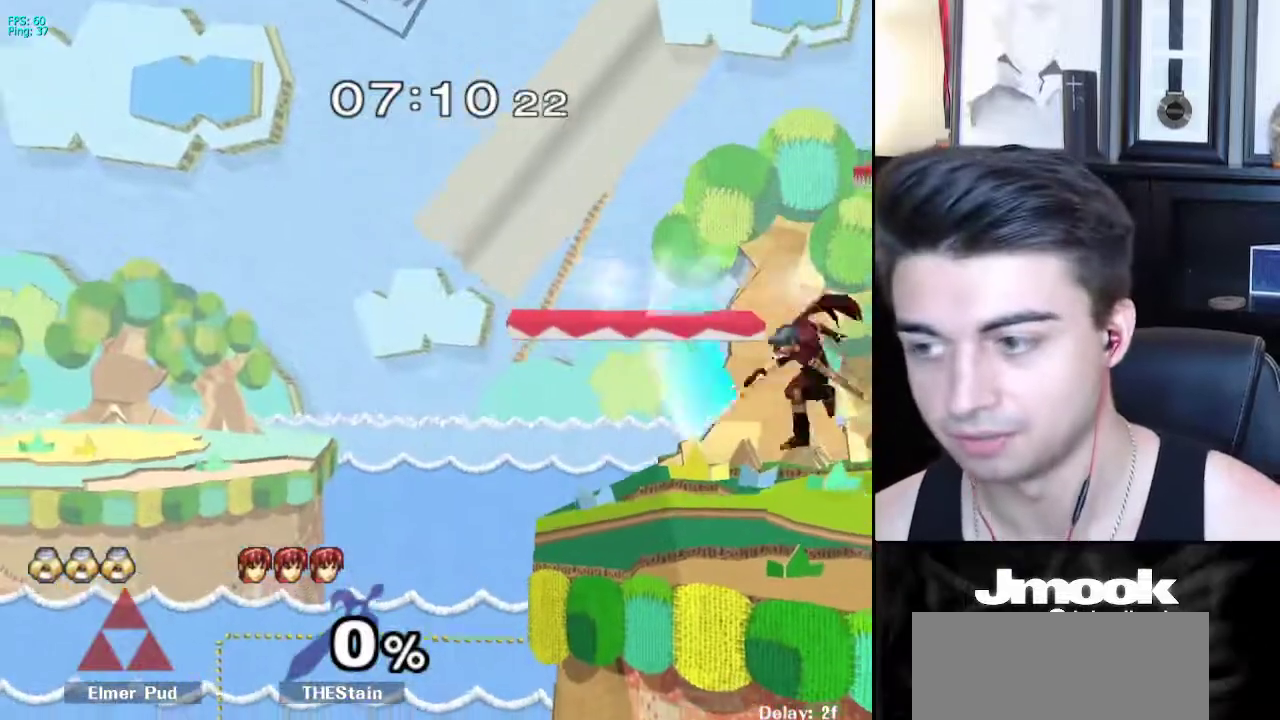
{"buttons": [], "left_stick": "center", "right_stick": "center", "events": []}
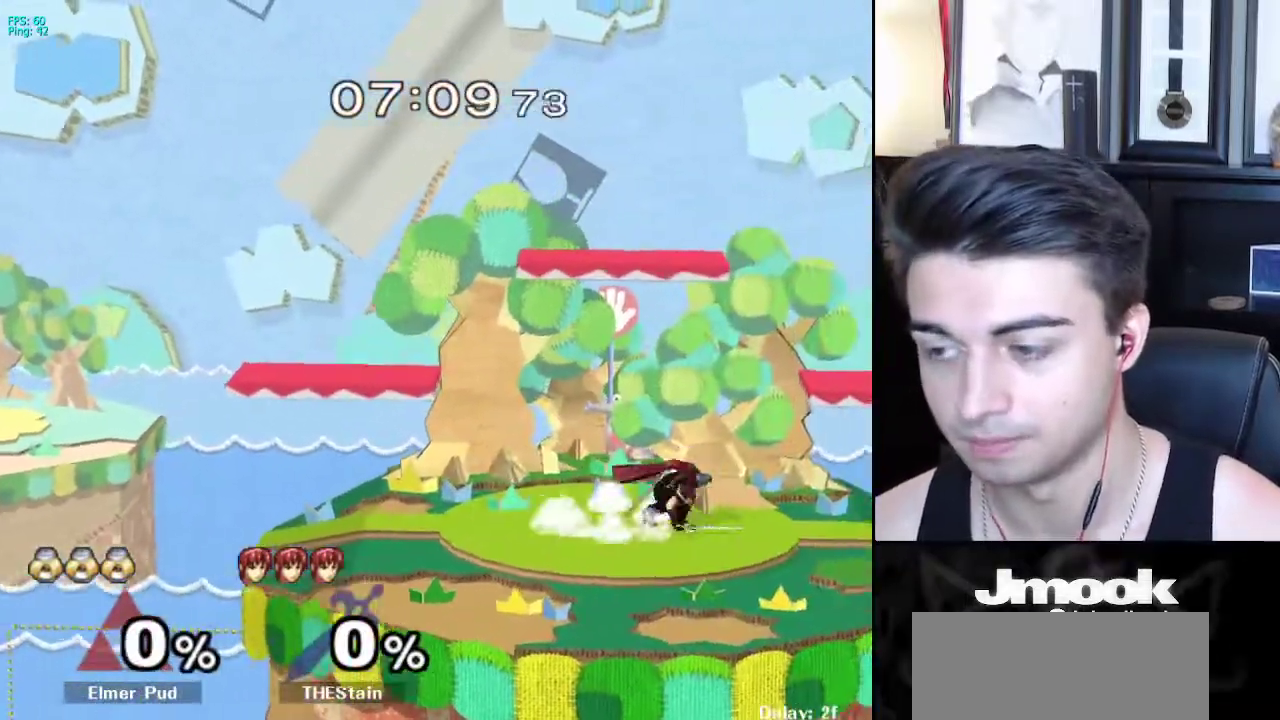
{"buttons": [], "left_stick": "center", "right_stick": "center", "events": []}
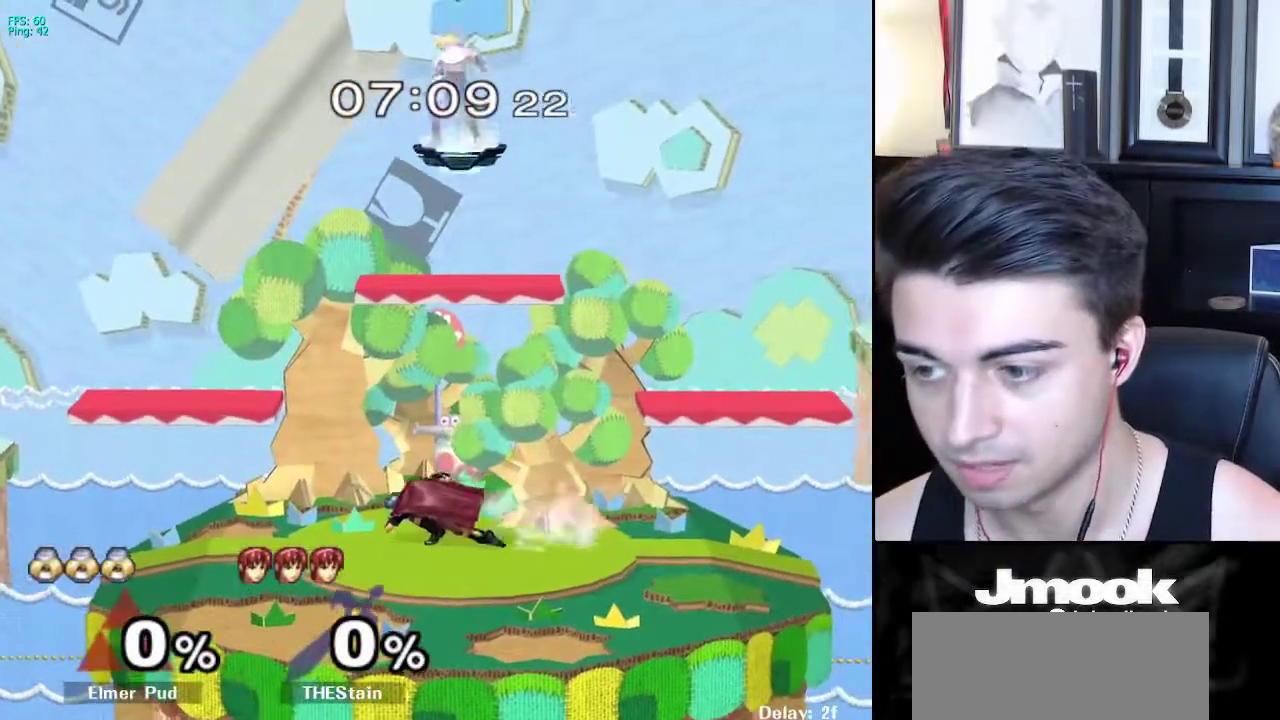
{"buttons": ["B"], "left_stick": "center", "right_stick": "center", "events": [[200, "B", "down"]]}
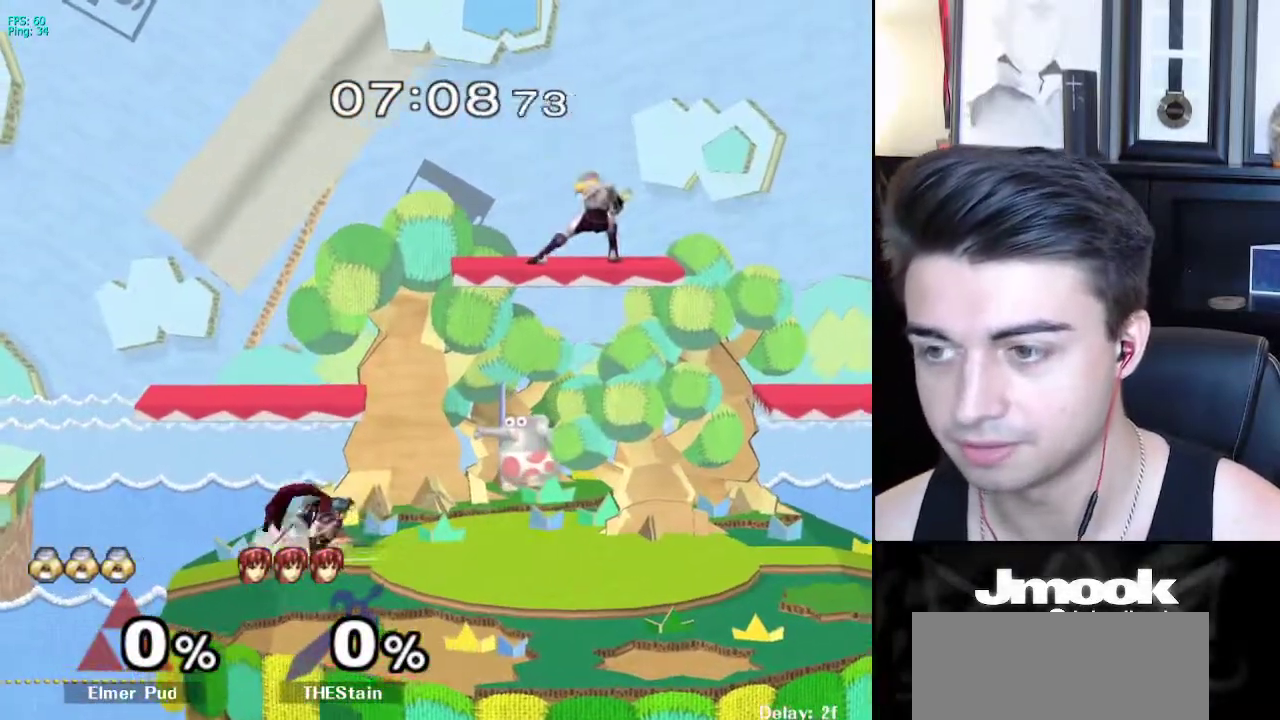
{"buttons": [], "left_stick": "down-left", "right_stick": "left", "events": [[117, "Z", "down"], [200, "B", "up"], [217, "Z", "up"], [233, "left_stick", "left"], [467, "left_stick", "down-left"], [467, "right_stick", "left"]]}